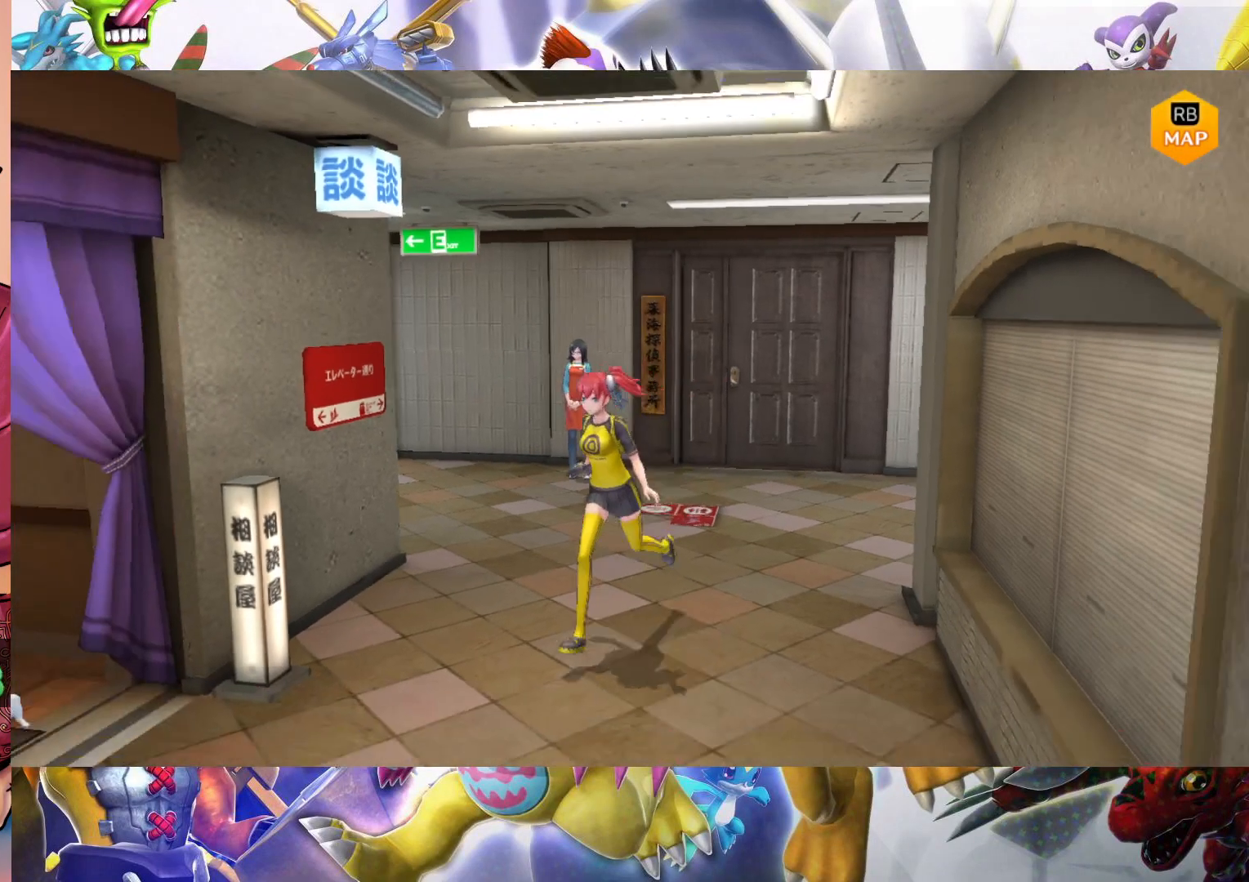
Gameplay with a controller (Nintendo layout); each line is a JSON object with the inputs held at the frame after it (dt_ms = milliseconds from this image to that frame). "events" lists button and stick changes between this image and that frame as [ms after this image, input, new state], when the widget could be followed in between. Not read: L3 R1 R3.
{"dt_ms": 500, "buttons": [], "left_stick": "down-left", "right_stick": "center", "events": []}
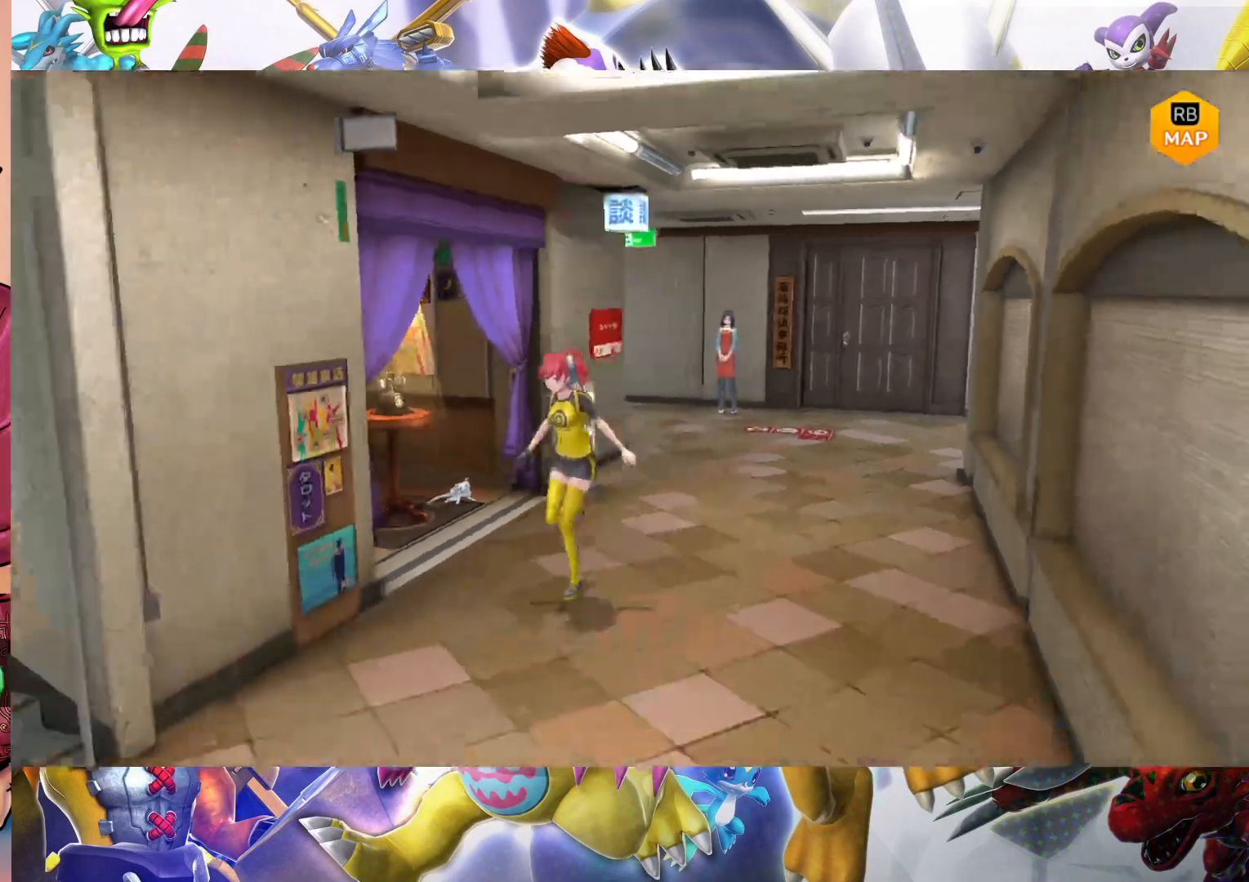
{"dt_ms": 500, "buttons": [], "left_stick": "down-left", "right_stick": "center", "events": []}
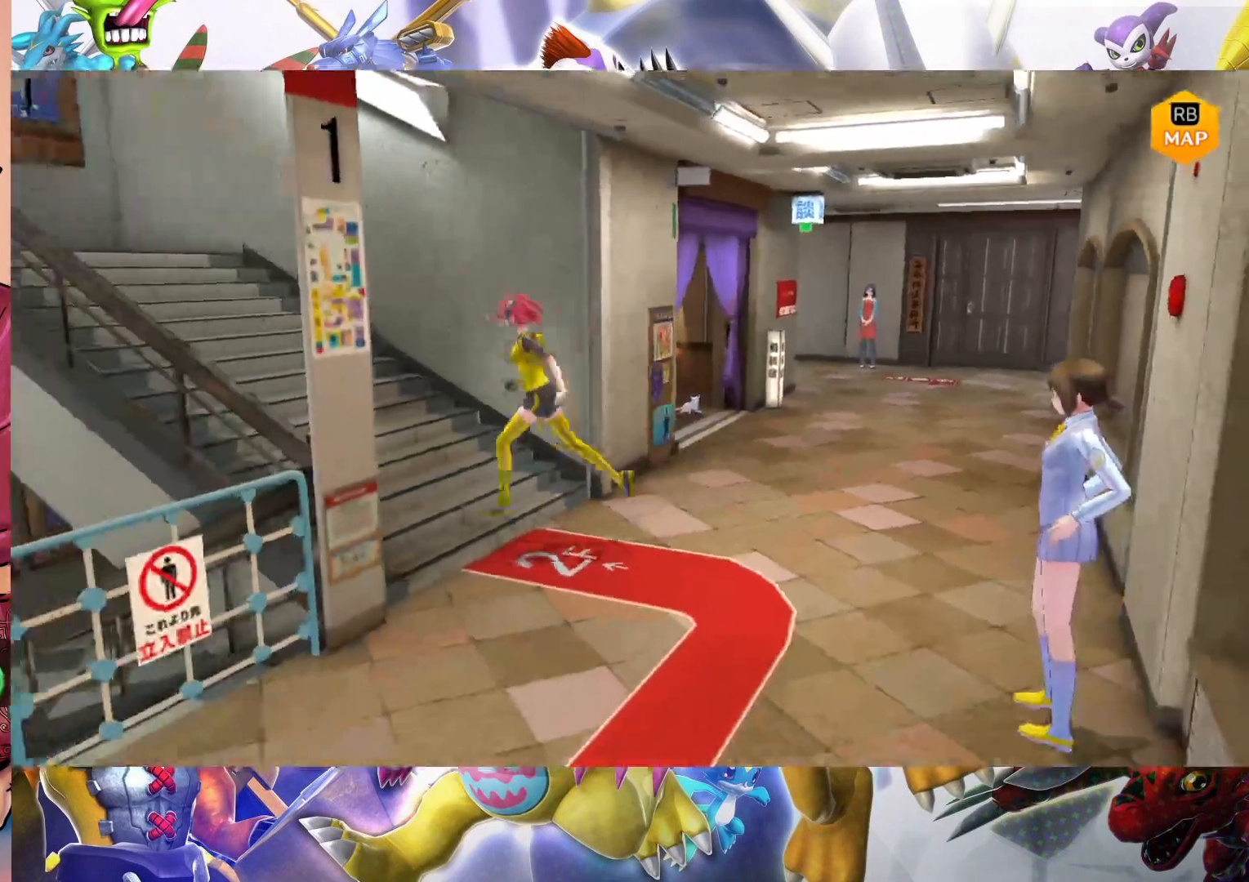
{"dt_ms": 500, "buttons": [], "left_stick": "up-left", "right_stick": "center", "events": [[50, "left_stick", "up-left"]]}
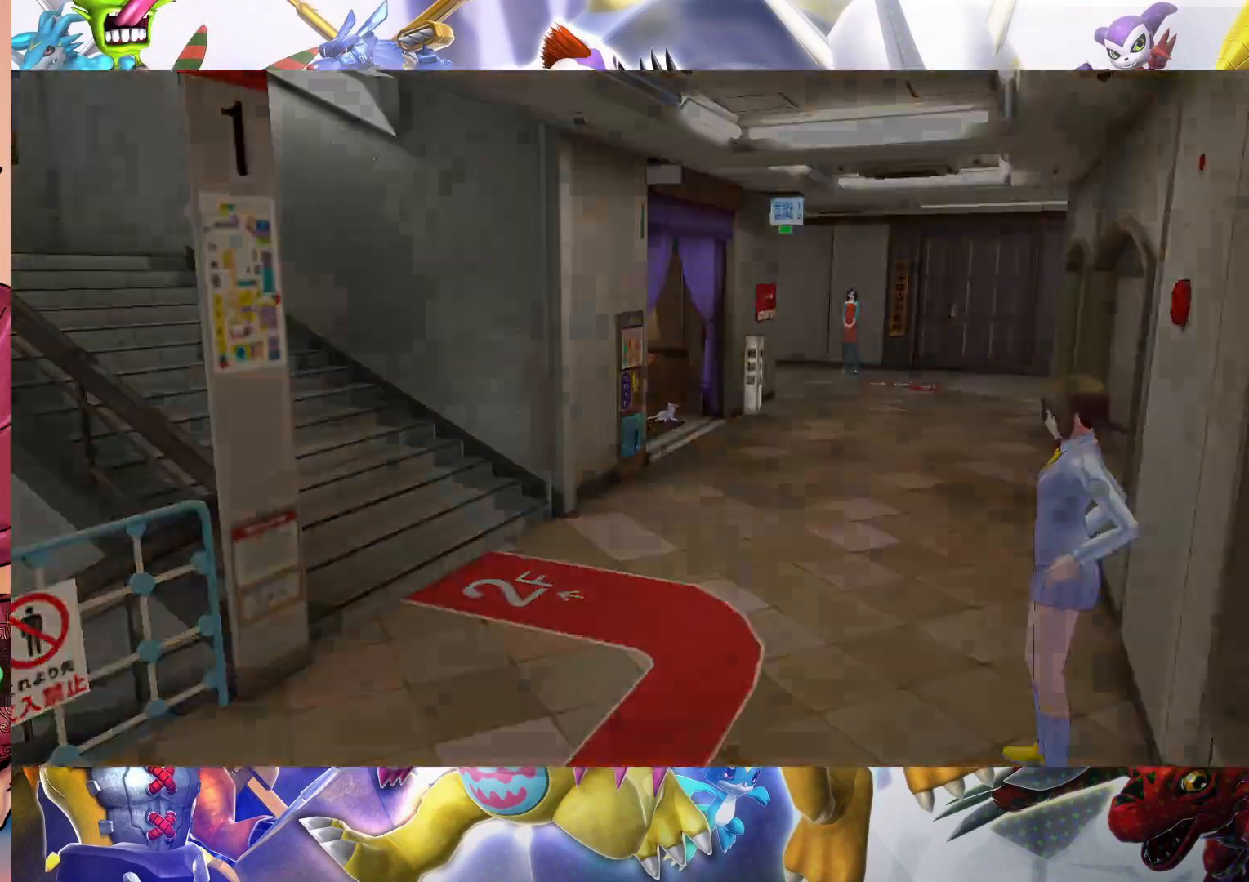
{"dt_ms": 500, "buttons": [], "left_stick": "center", "right_stick": "center", "events": [[283, "left_stick", "center"]]}
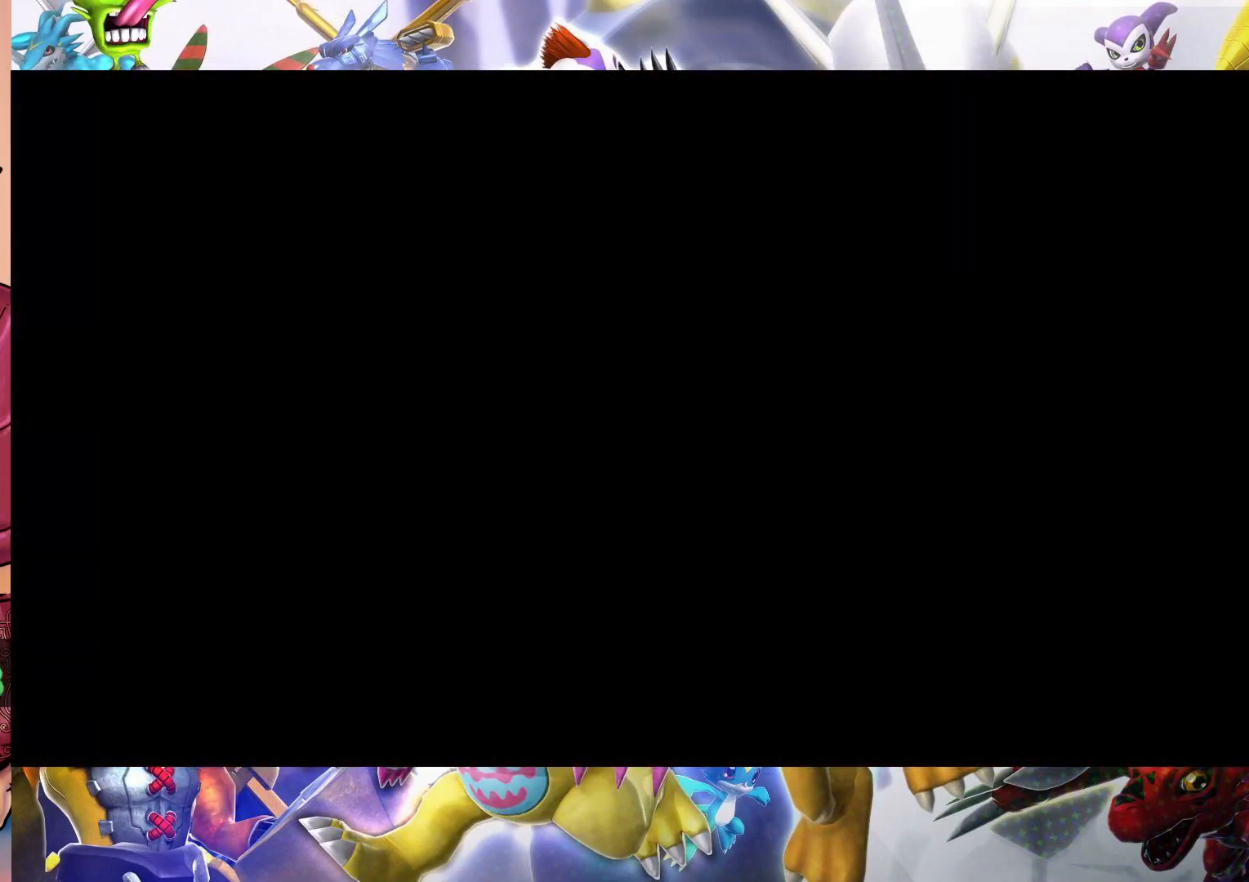
{"dt_ms": 500, "buttons": [], "left_stick": "center", "right_stick": "center", "events": []}
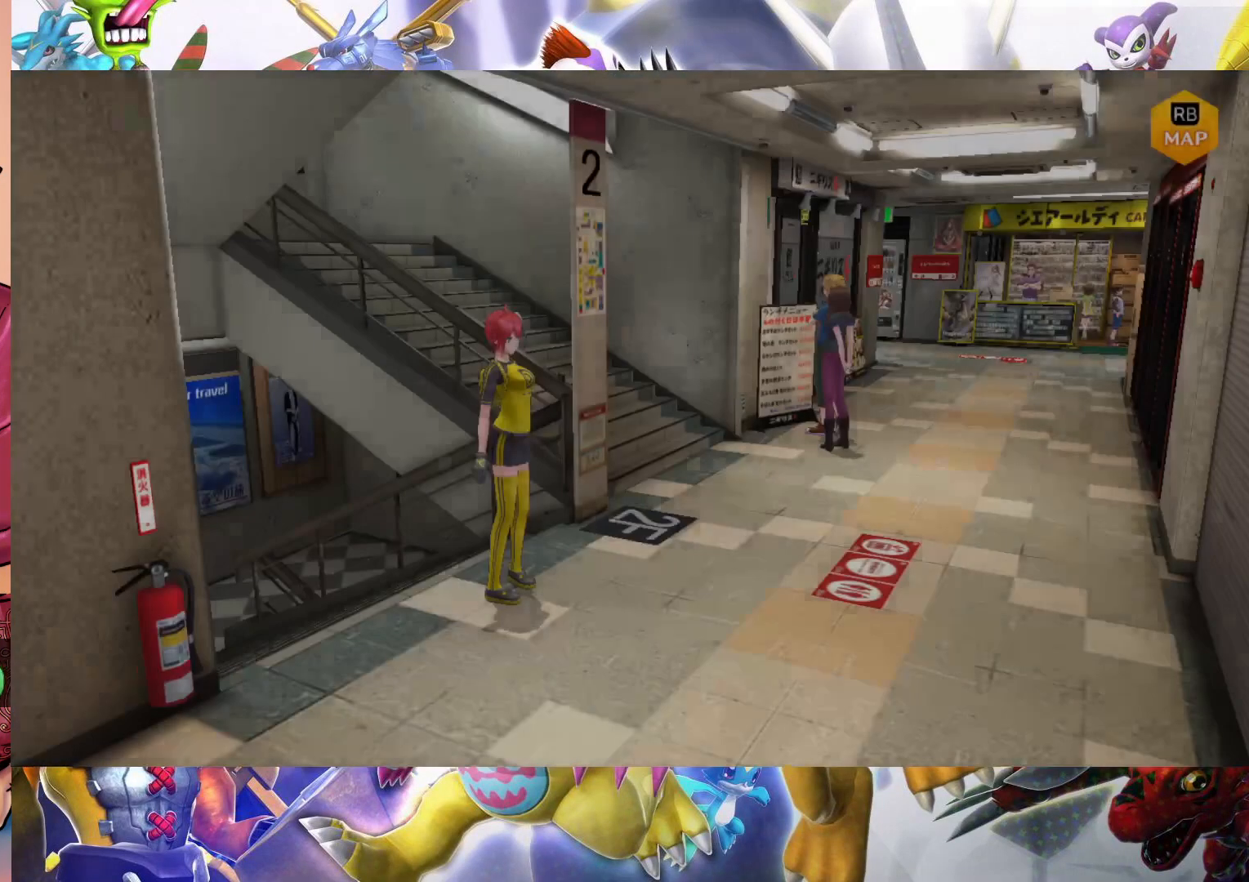
{"dt_ms": 500, "buttons": [], "left_stick": "right", "right_stick": "center", "events": [[400, "left_stick", "right"]]}
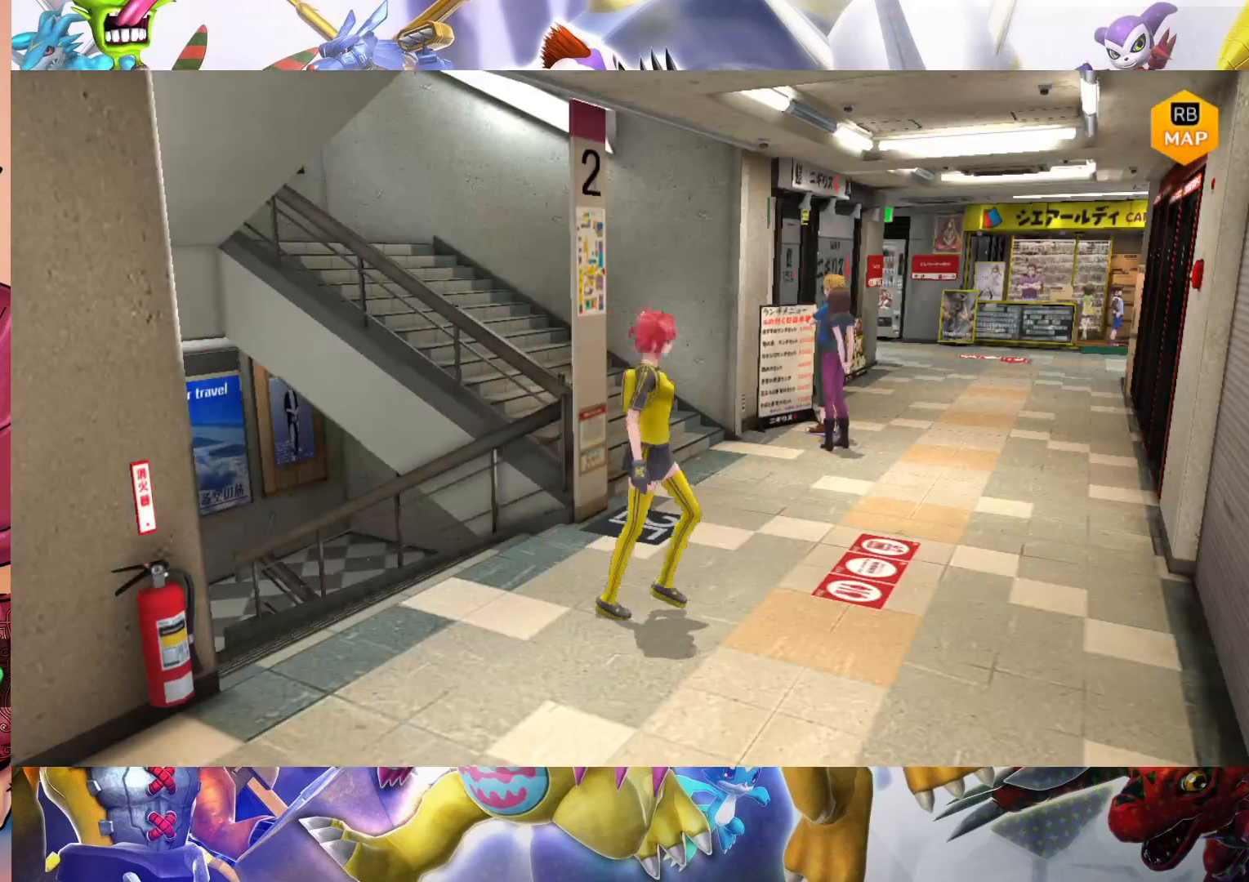
{"dt_ms": 500, "buttons": [], "left_stick": "up-right", "right_stick": "center", "events": [[100, "left_stick", "up-right"], [233, "left_stick", "up"], [500, "left_stick", "up-right"]]}
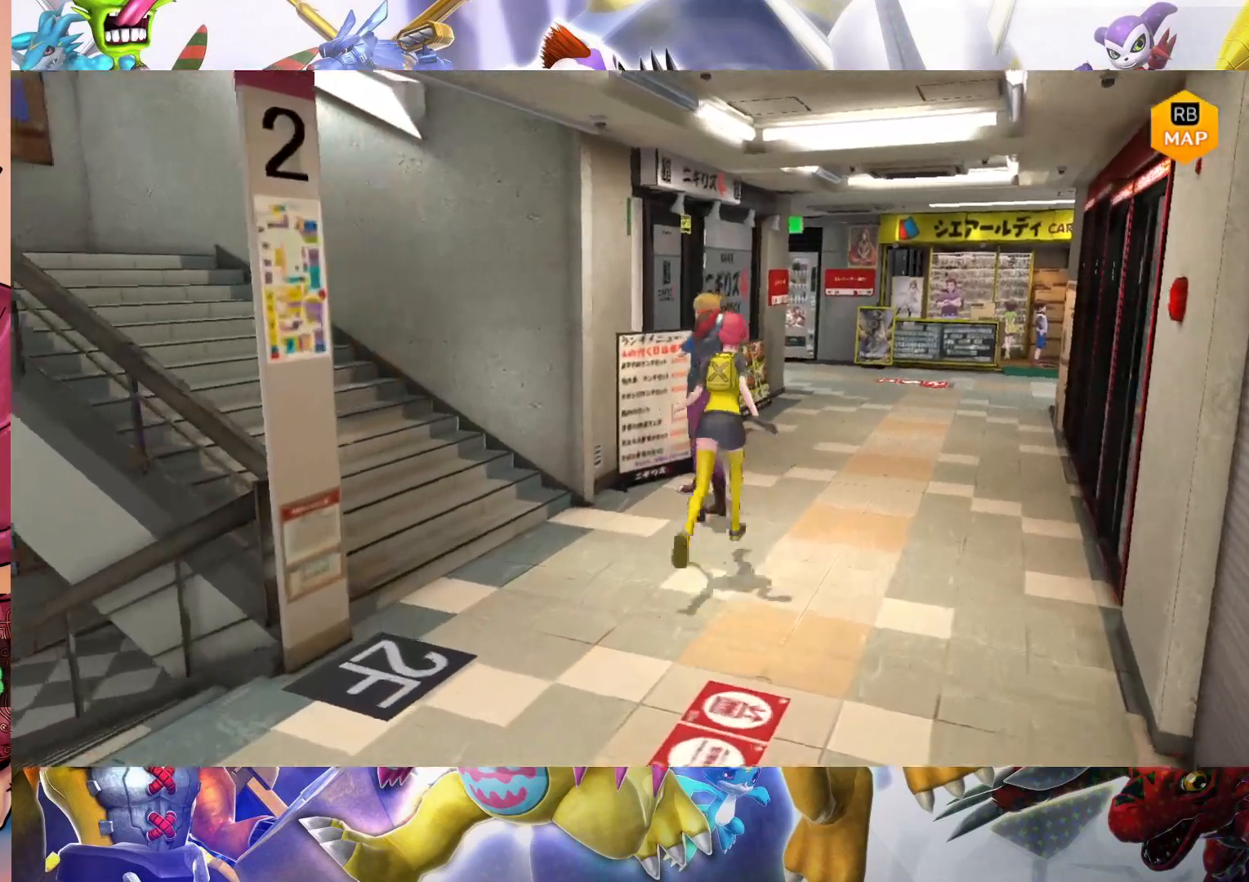
{"dt_ms": 500, "buttons": [], "left_stick": "up", "right_stick": "center", "events": [[233, "left_stick", "up"]]}
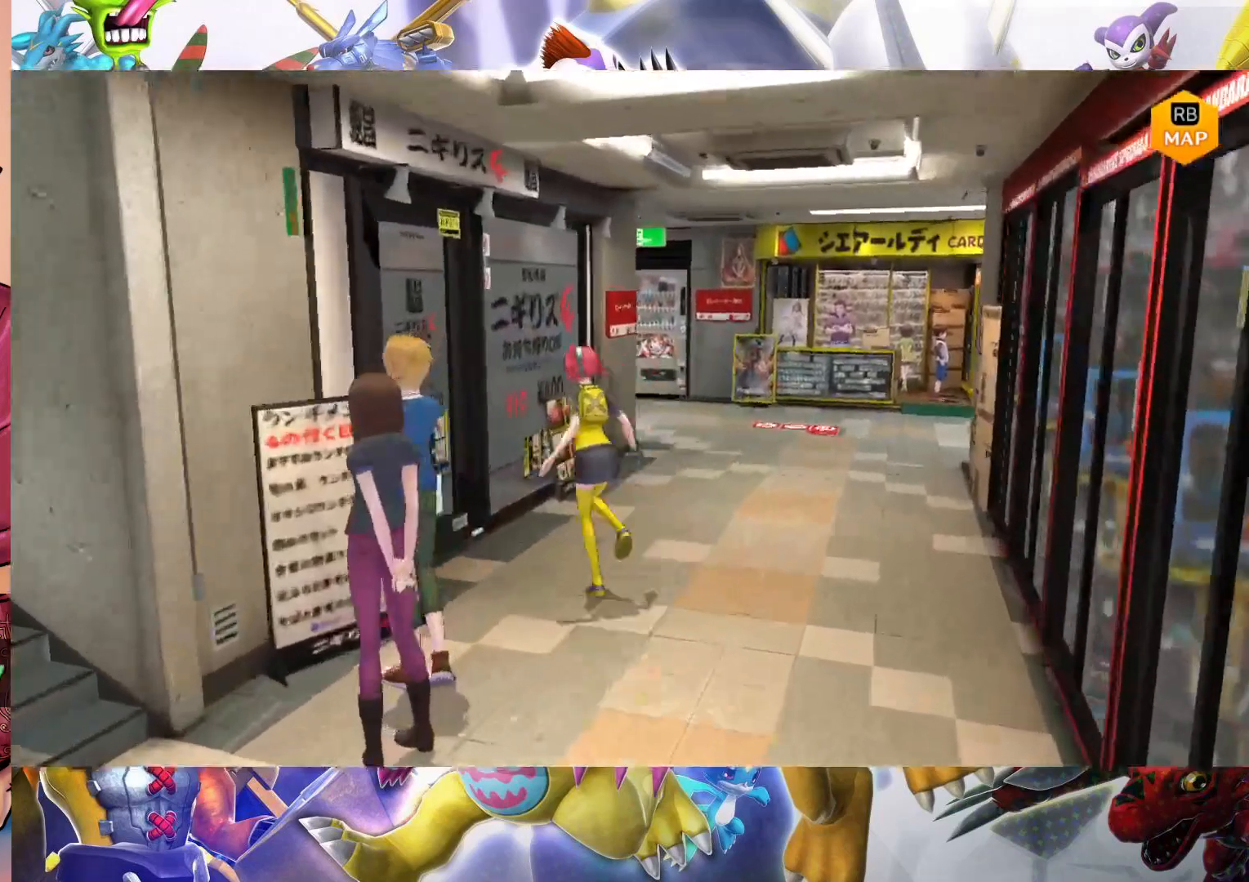
{"dt_ms": 500, "buttons": [], "left_stick": "up", "right_stick": "center", "events": []}
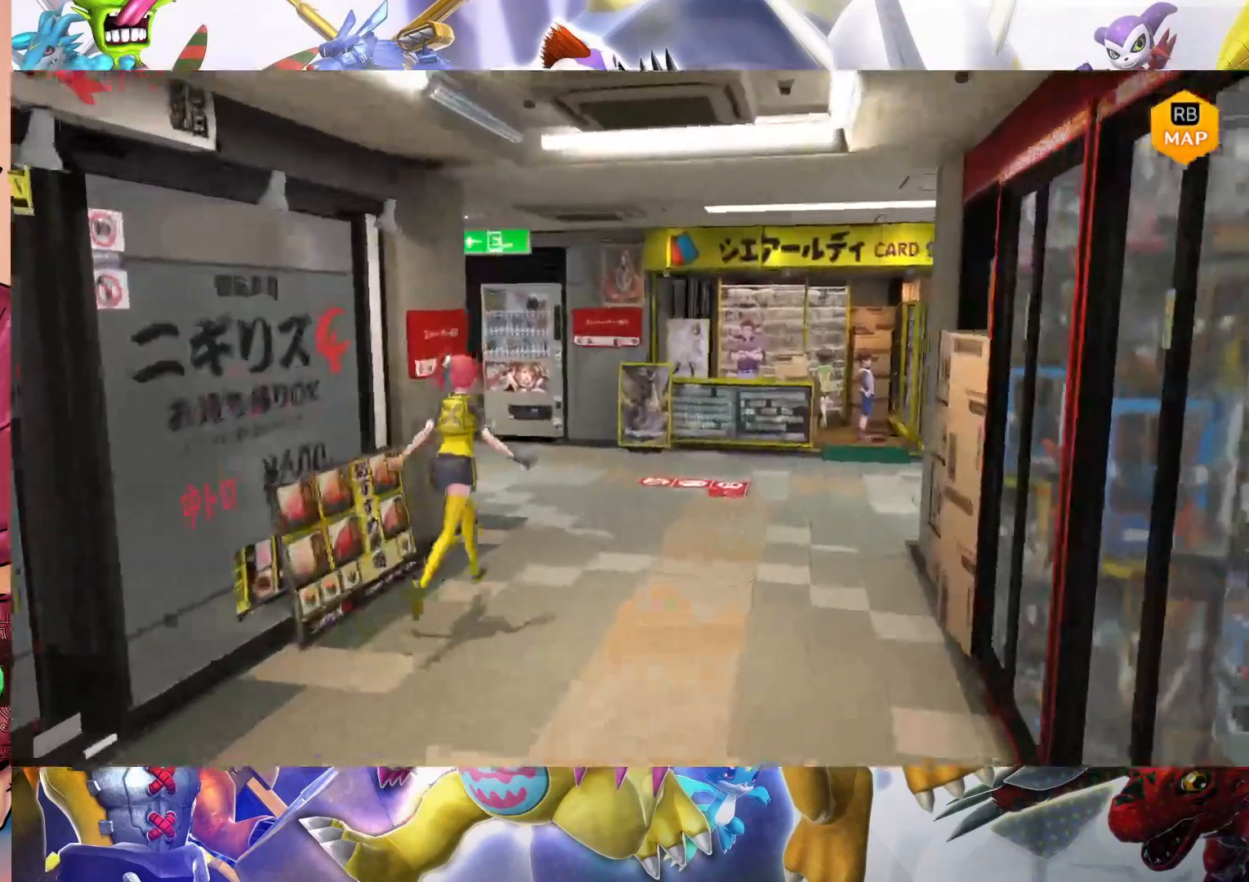
{"dt_ms": 500, "buttons": [], "left_stick": "up-right", "right_stick": "center", "events": [[317, "left_stick", "up-right"]]}
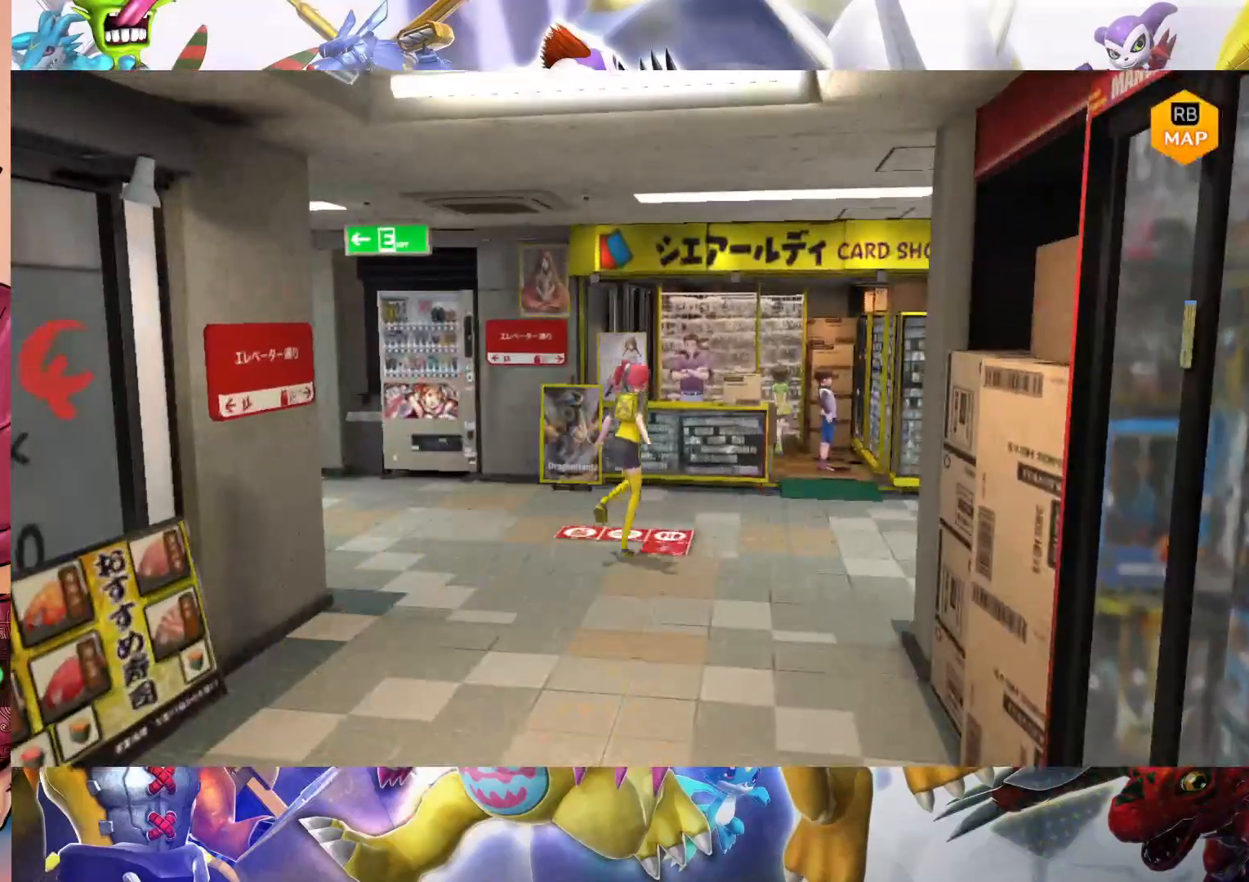
{"dt_ms": 500, "buttons": [], "left_stick": "up-left", "right_stick": "center", "events": [[200, "left_stick", "up"], [300, "left_stick", "up-left"]]}
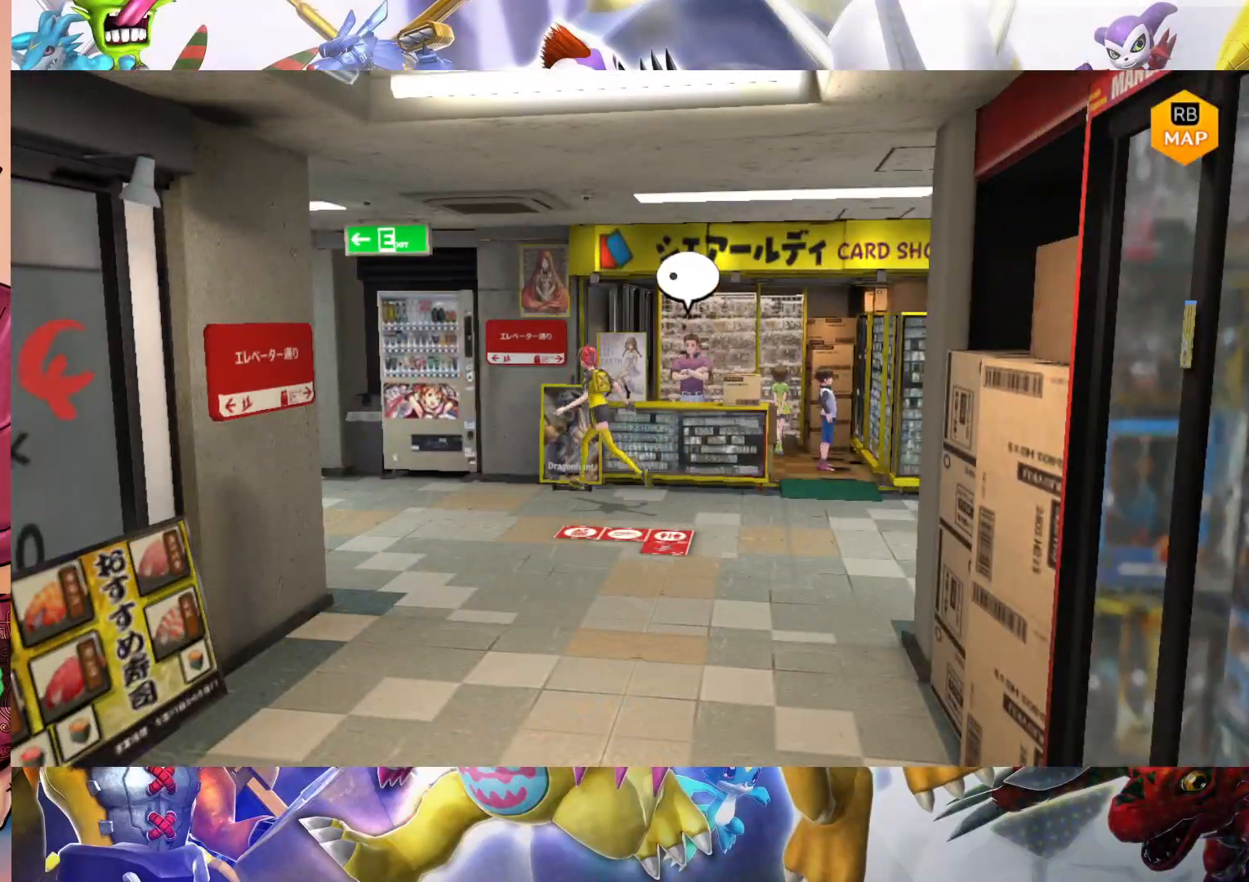
{"dt_ms": 500, "buttons": [], "left_stick": "up", "right_stick": "center", "events": [[167, "left_stick", "up-right"], [400, "left_stick", "up"]]}
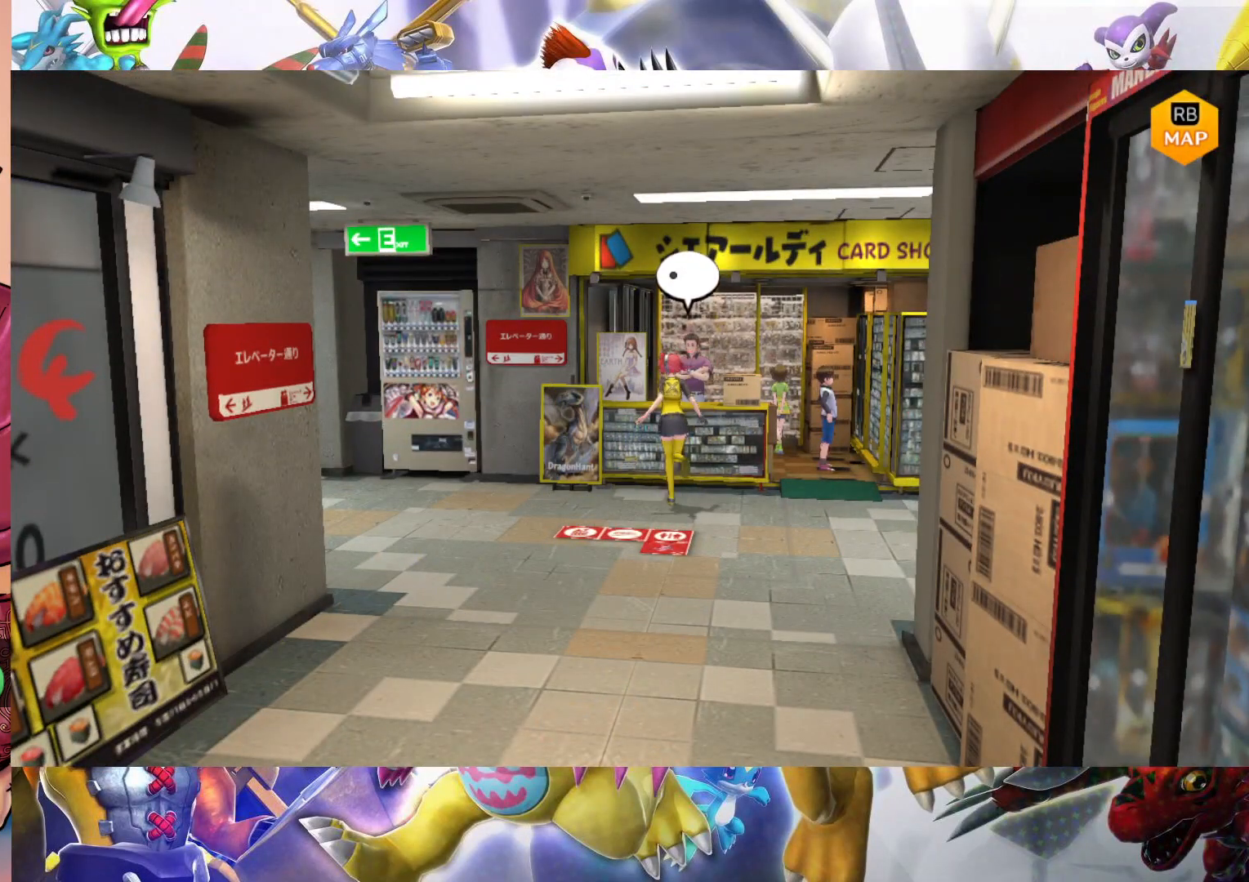
{"dt_ms": 500, "buttons": [], "left_stick": "center", "right_stick": "center", "events": [[50, "B", "down"], [83, "left_stick", "center"], [217, "B", "up"]]}
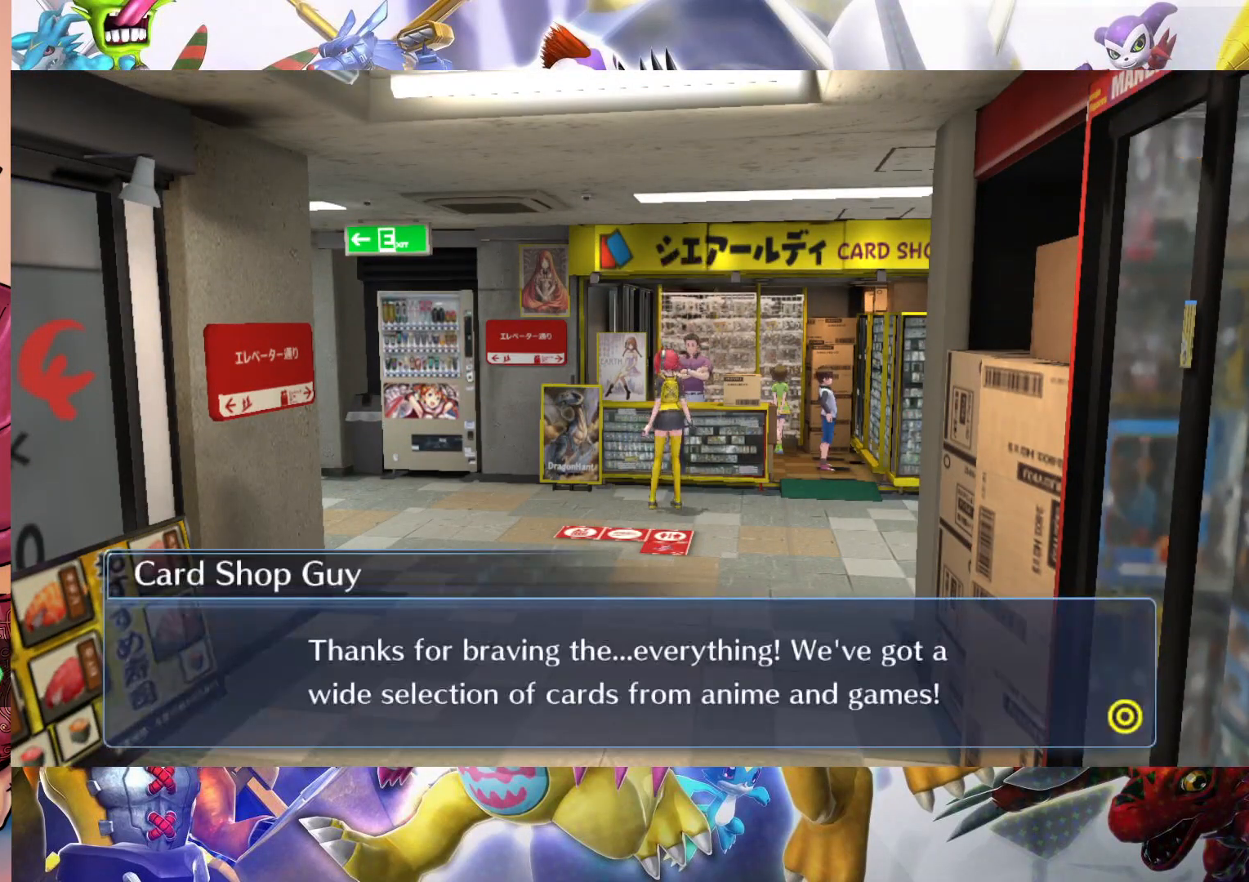
{"dt_ms": 500, "buttons": [], "left_stick": "center", "right_stick": "center", "events": []}
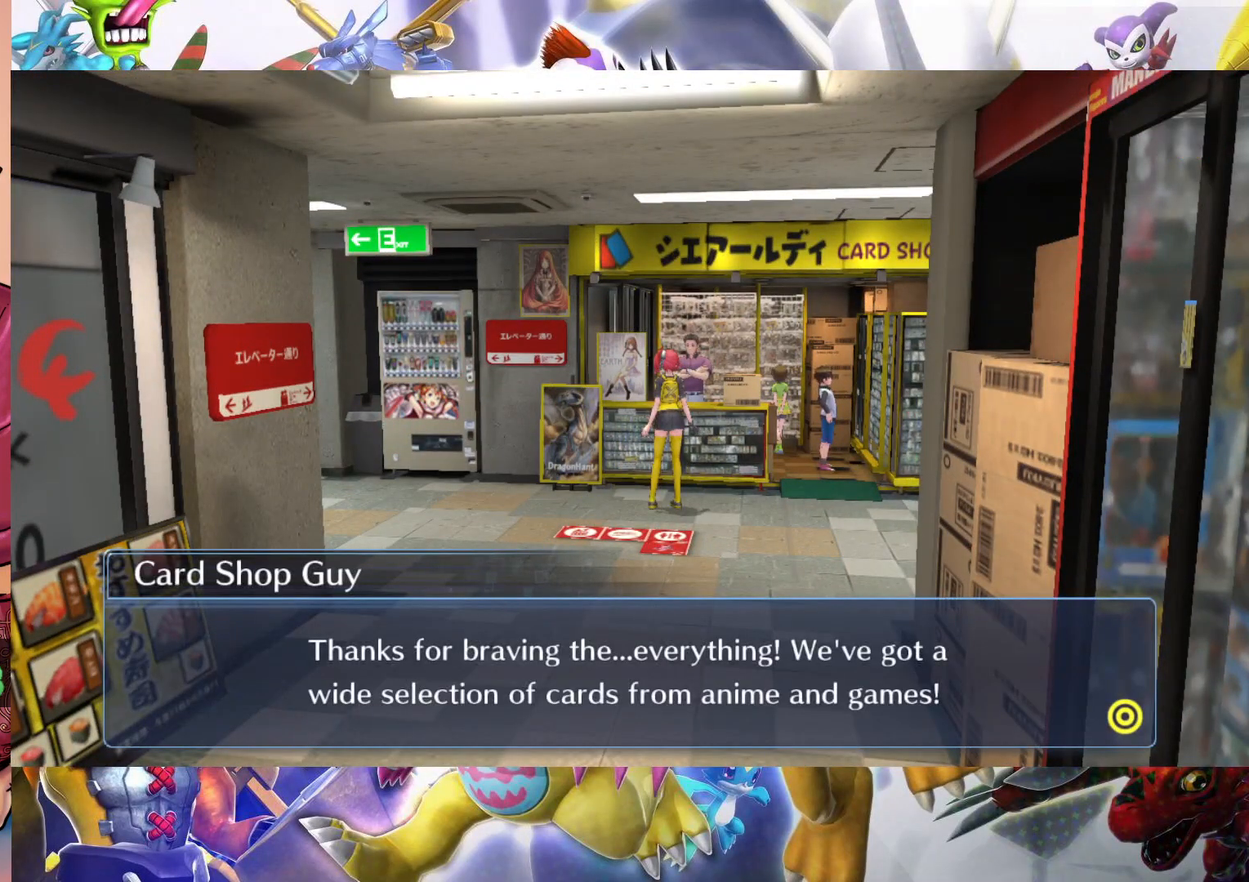
{"dt_ms": 500, "buttons": [], "left_stick": "center", "right_stick": "center", "events": []}
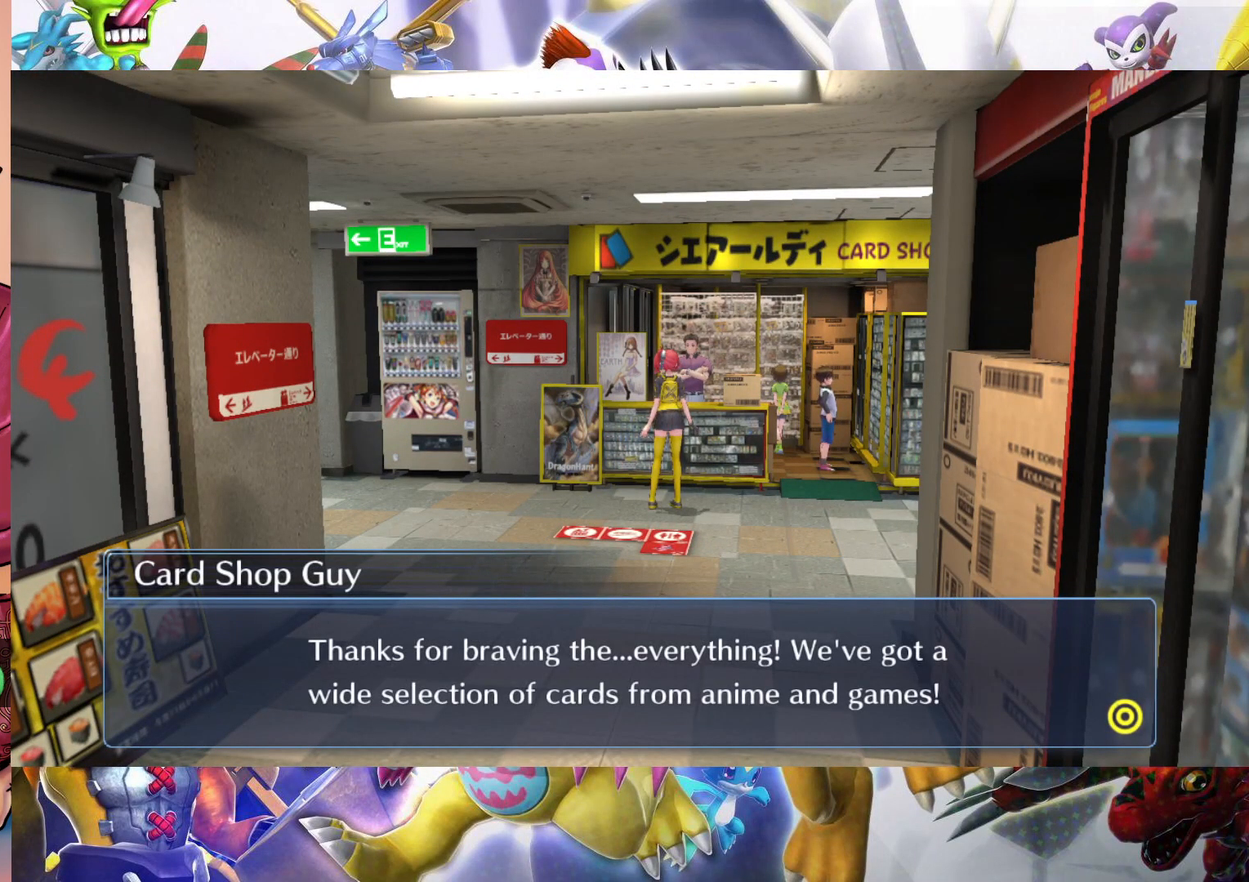
{"dt_ms": 500, "buttons": [], "left_stick": "center", "right_stick": "center", "events": [[50, "B", "down"], [250, "B", "up"]]}
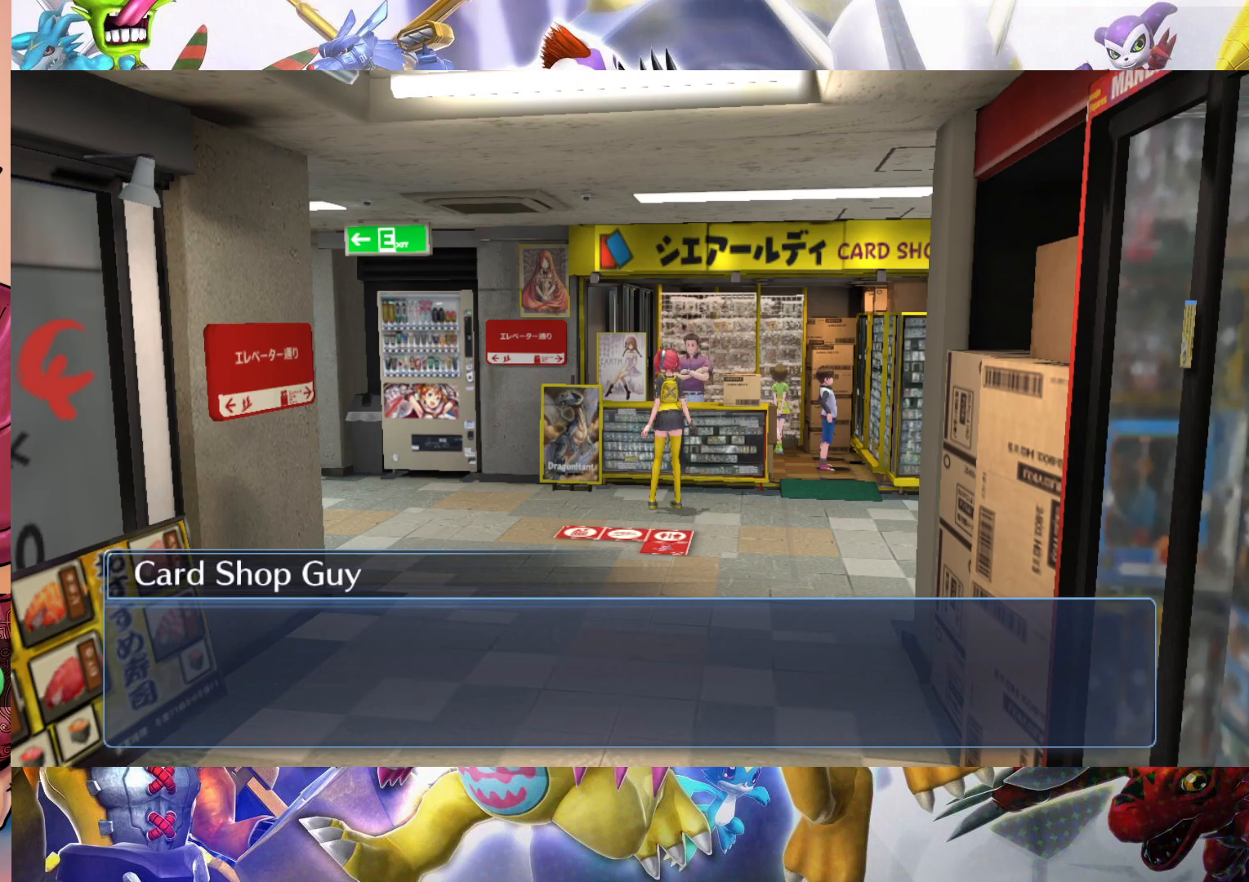
{"dt_ms": 500, "buttons": [], "left_stick": "center", "right_stick": "center", "events": []}
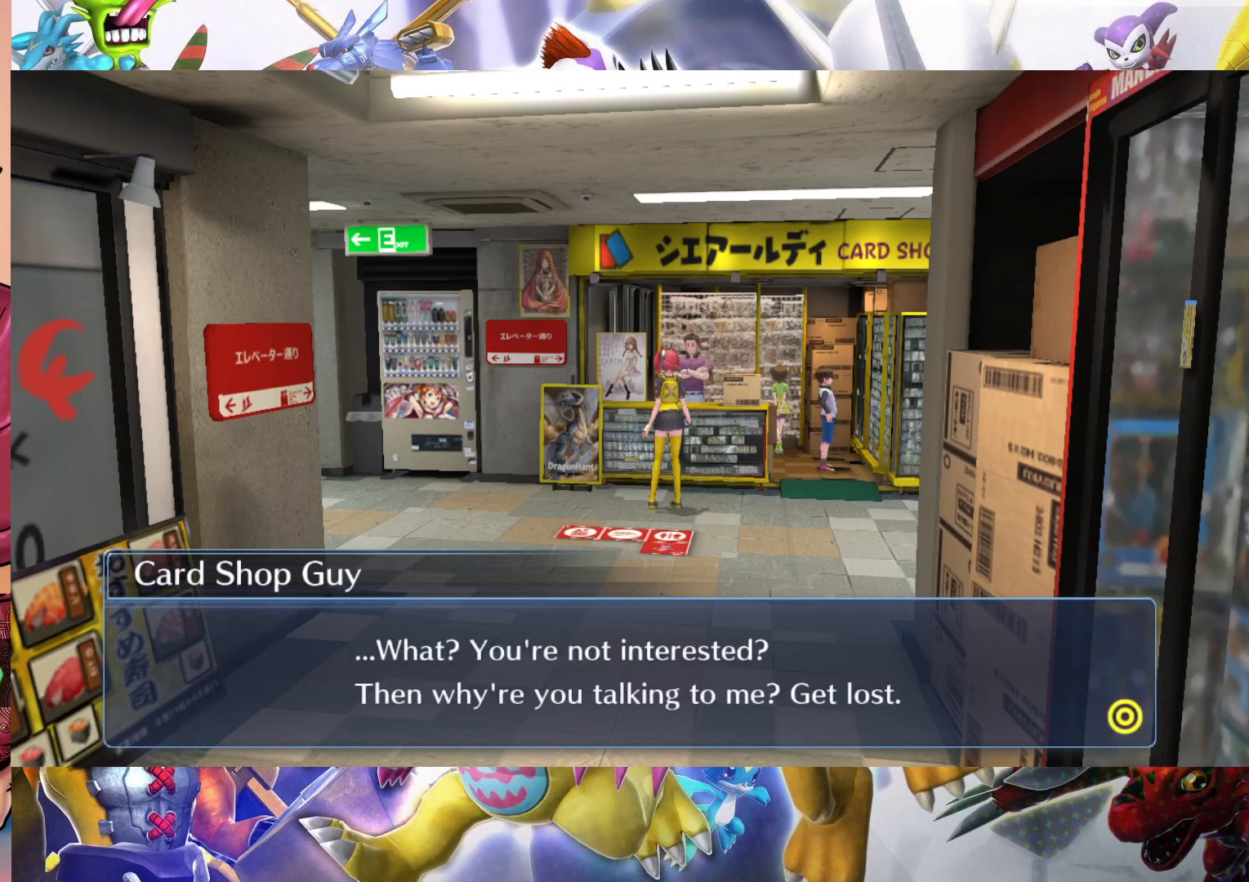
{"dt_ms": 500, "buttons": [], "left_stick": "down-right", "right_stick": "center", "events": [[100, "B", "down"], [250, "B", "up"], [350, "left_stick", "down-right"]]}
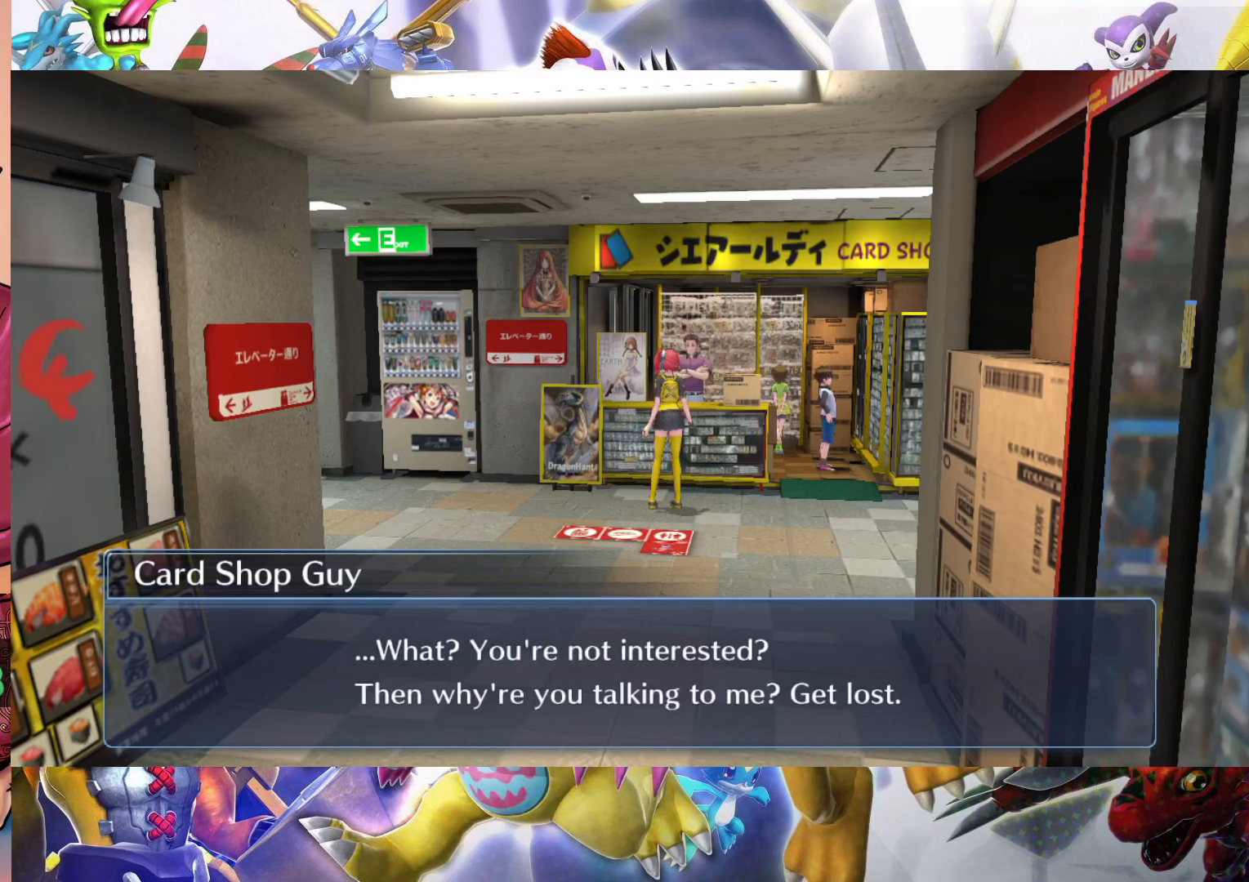
{"dt_ms": 500, "buttons": [], "left_stick": "down-right", "right_stick": "center", "events": []}
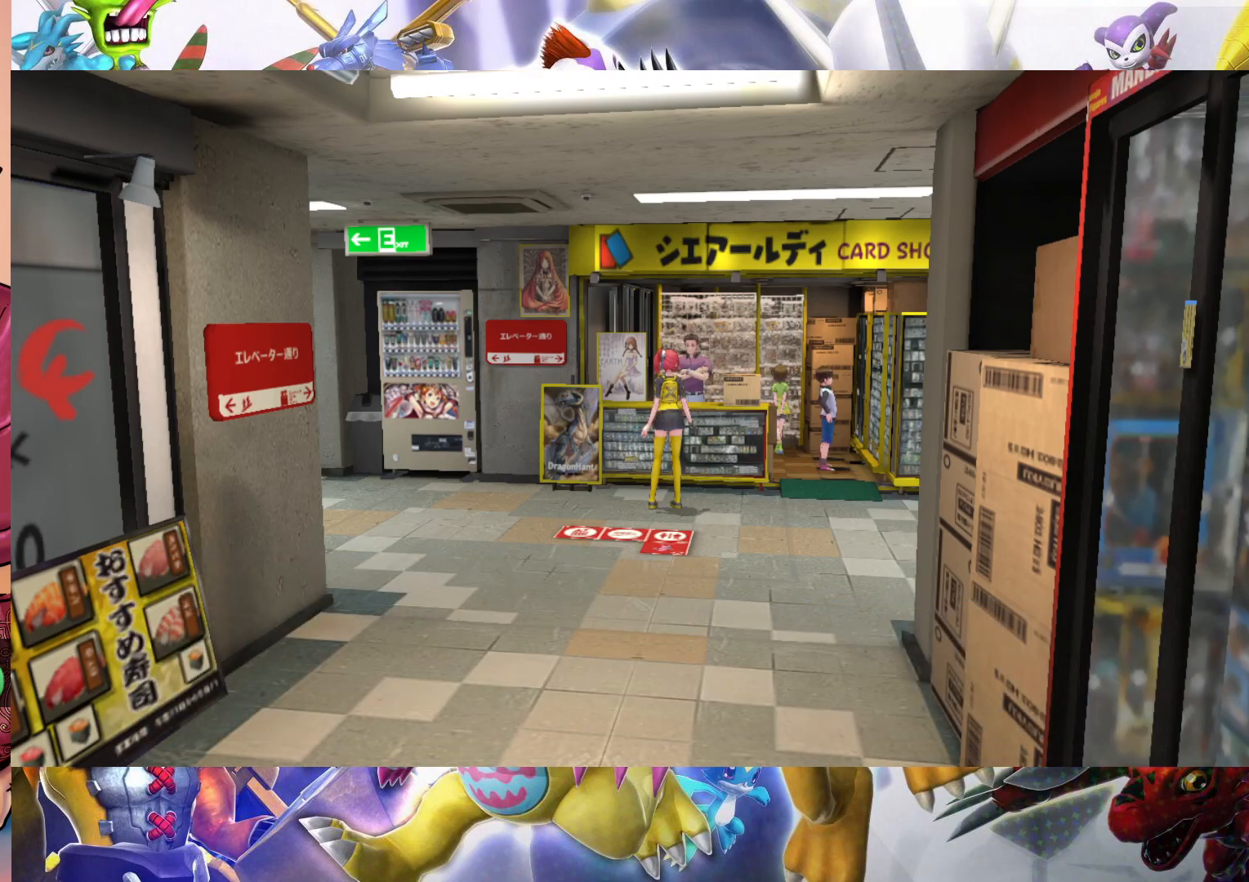
{"dt_ms": 500, "buttons": [], "left_stick": "down-right", "right_stick": "center", "events": []}
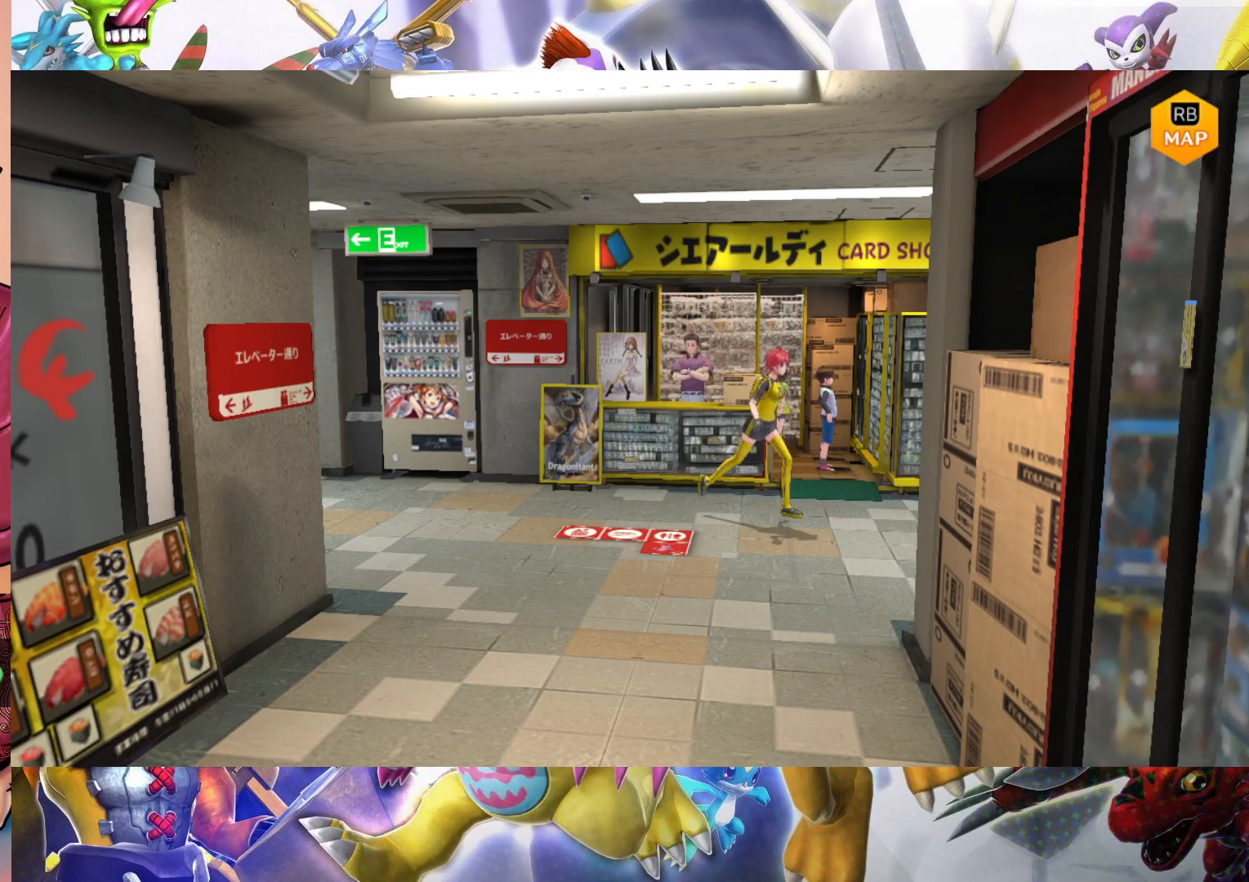
{"dt_ms": 500, "buttons": [], "left_stick": "right", "right_stick": "center", "events": [[217, "left_stick", "right"]]}
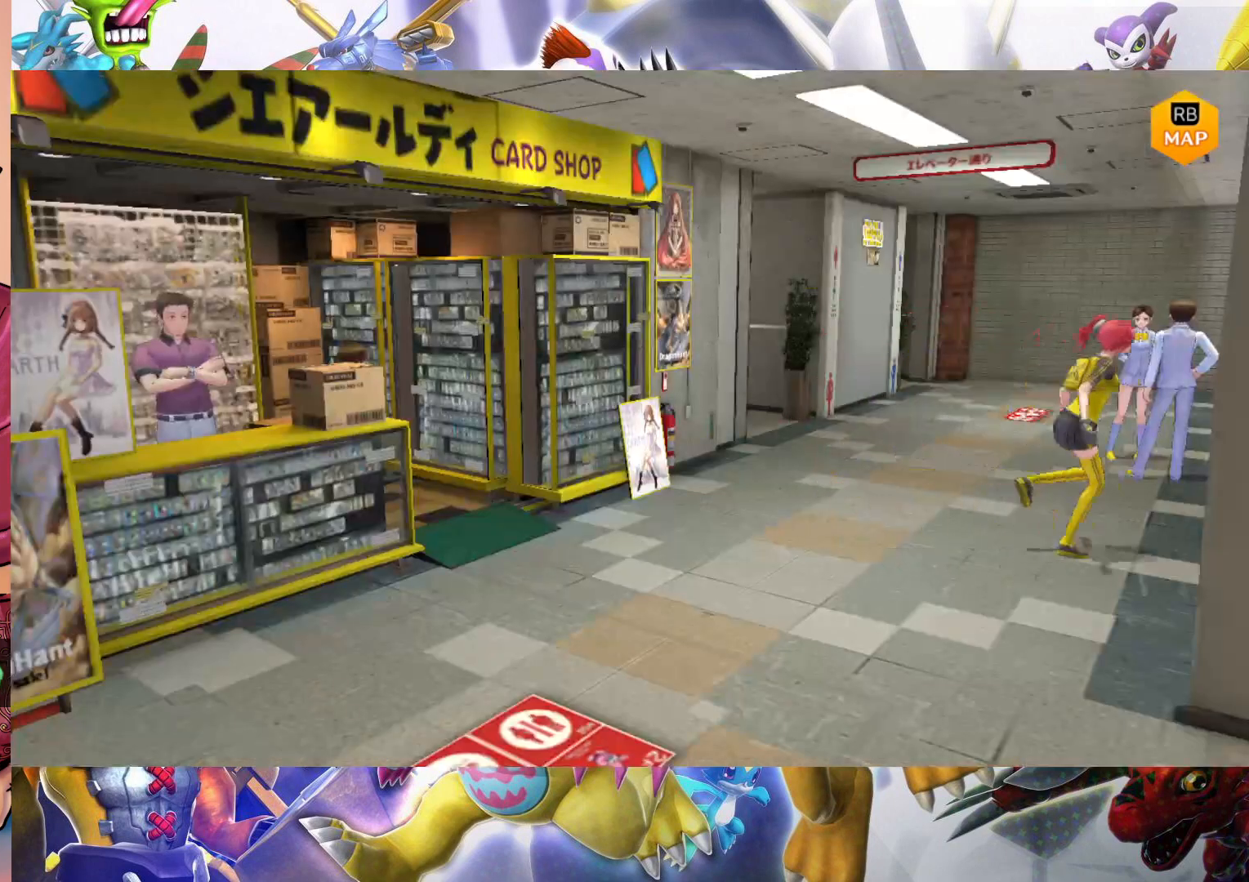
{"dt_ms": 500, "buttons": [], "left_stick": "left", "right_stick": "center", "events": [[183, "left_stick", "center"], [267, "left_stick", "left"]]}
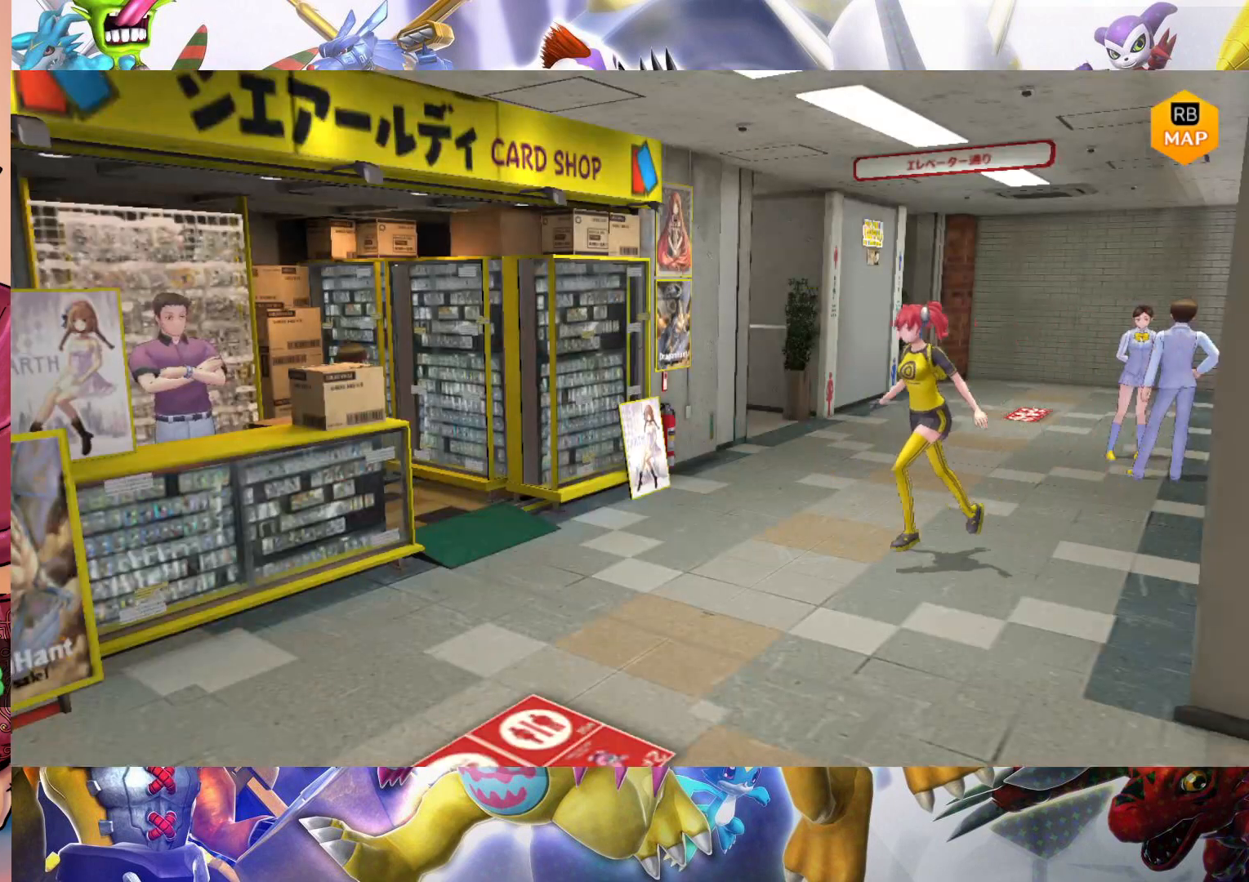
{"dt_ms": 500, "buttons": [], "left_stick": "left", "right_stick": "center", "events": []}
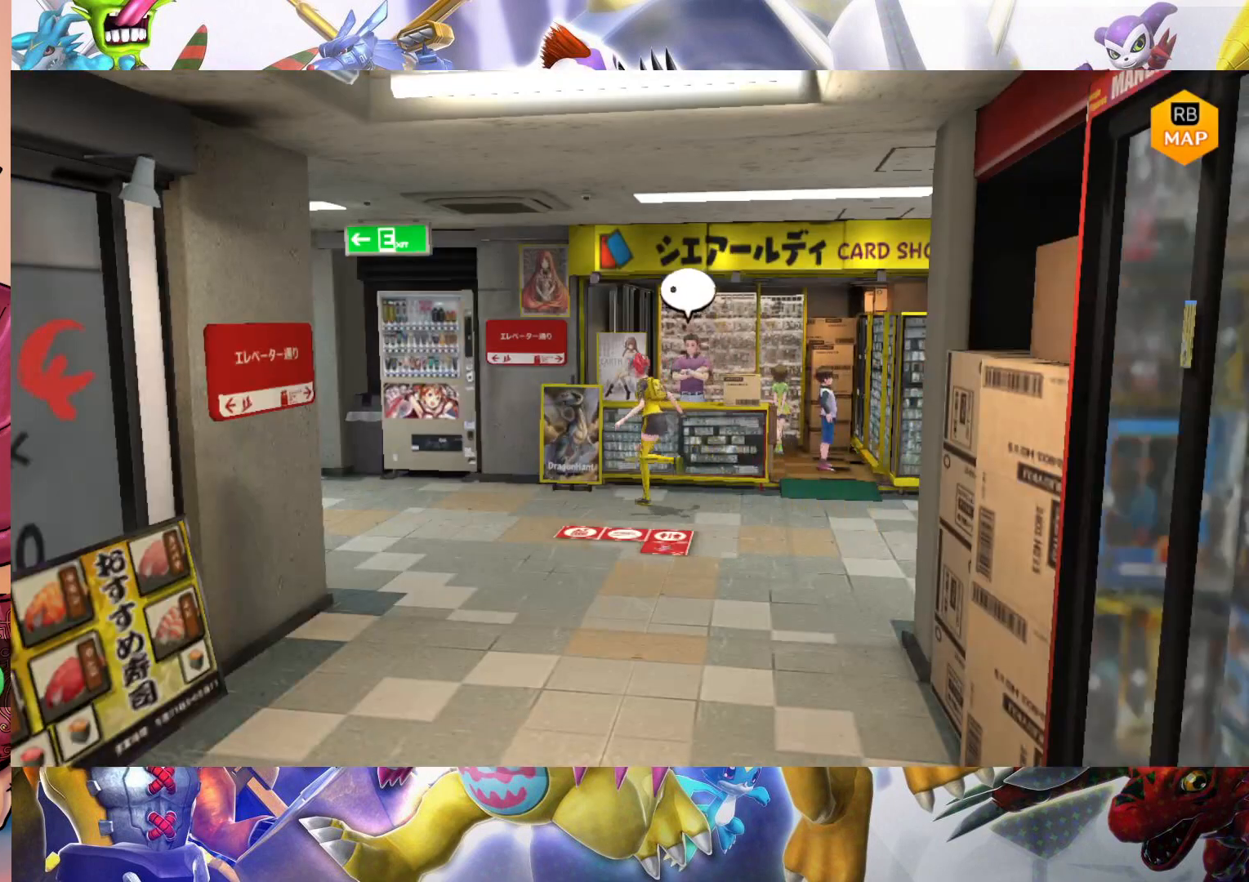
{"dt_ms": 500, "buttons": [], "left_stick": "left", "right_stick": "center", "events": []}
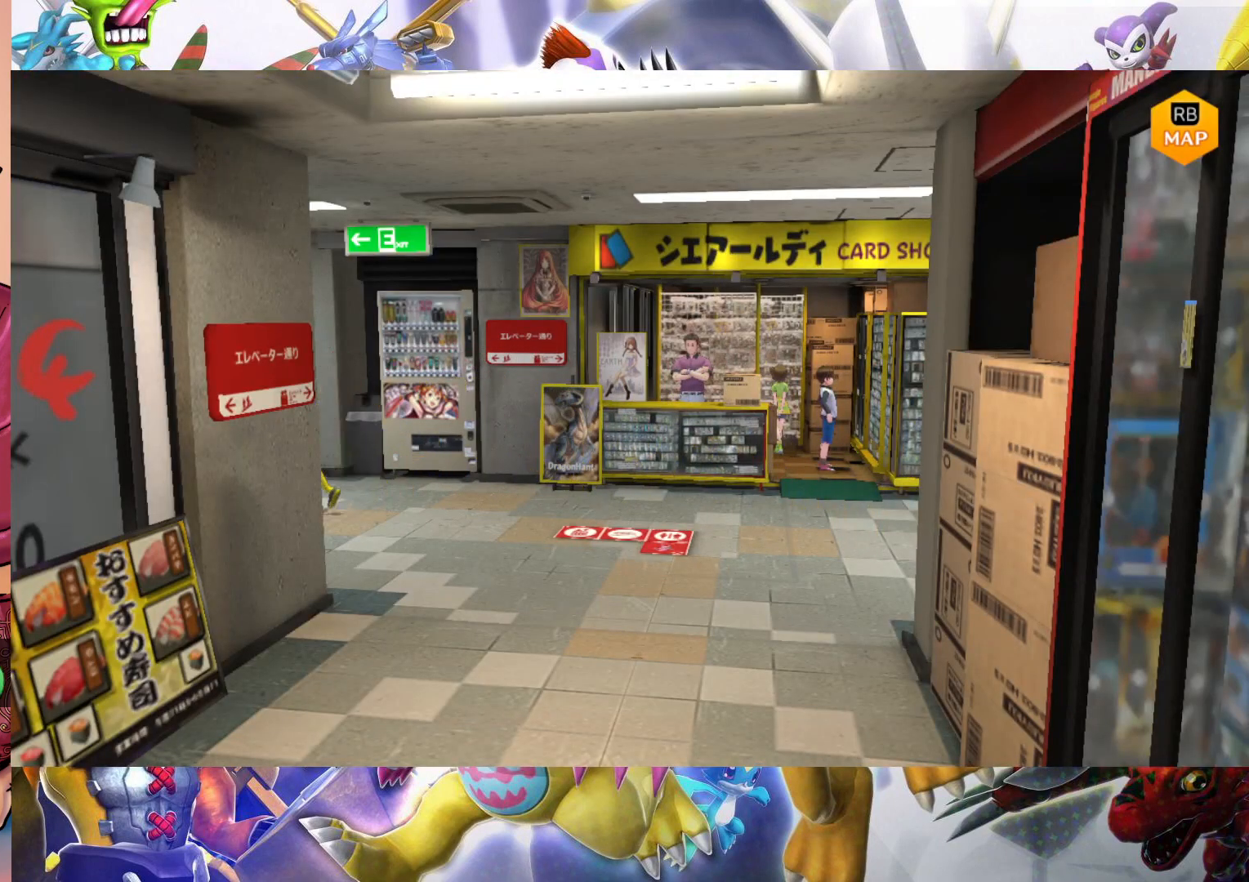
{"dt_ms": 1000, "buttons": [], "left_stick": "center", "right_stick": "center", "events": [[50, "left_stick", "up-left"], [500, "left_stick", "center"]]}
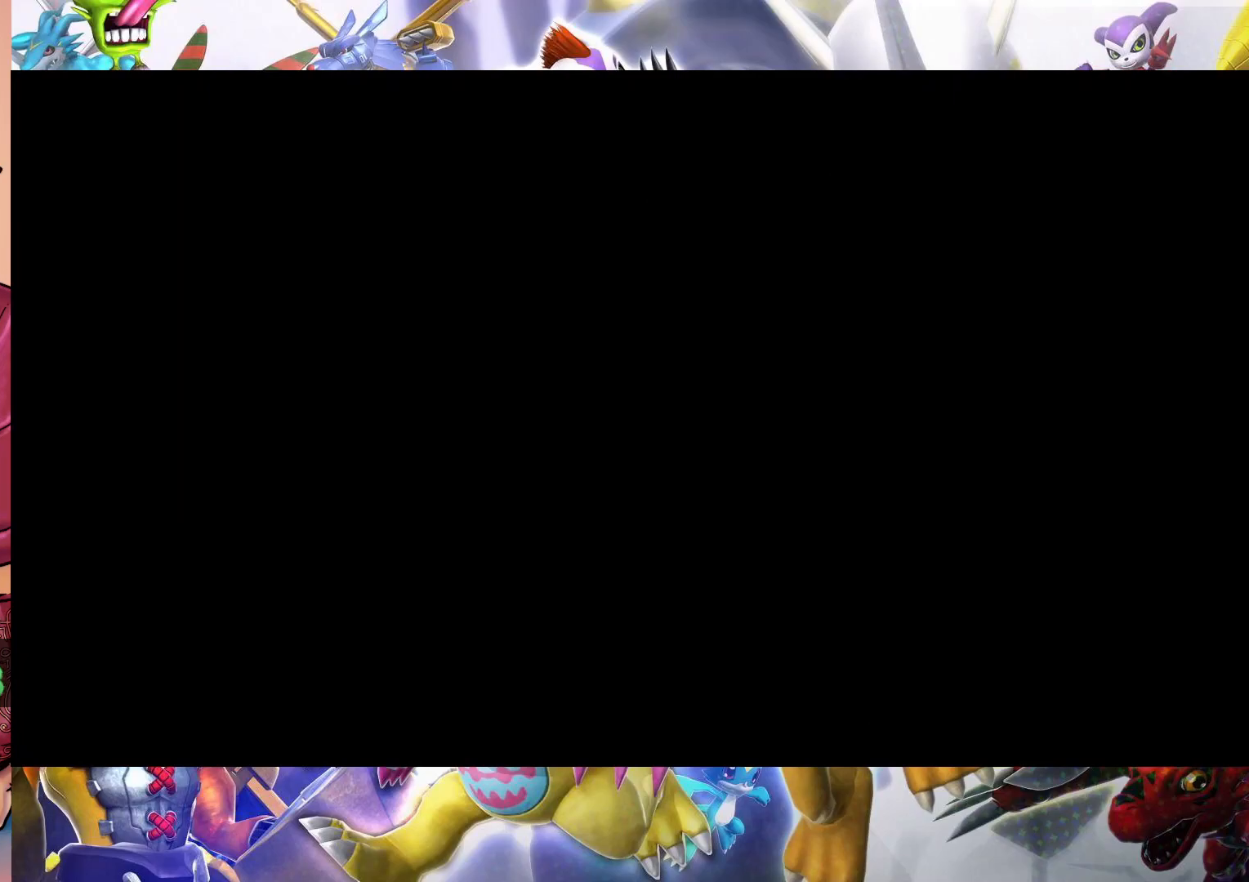
{"dt_ms": 500, "buttons": [], "left_stick": "center", "right_stick": "center", "events": []}
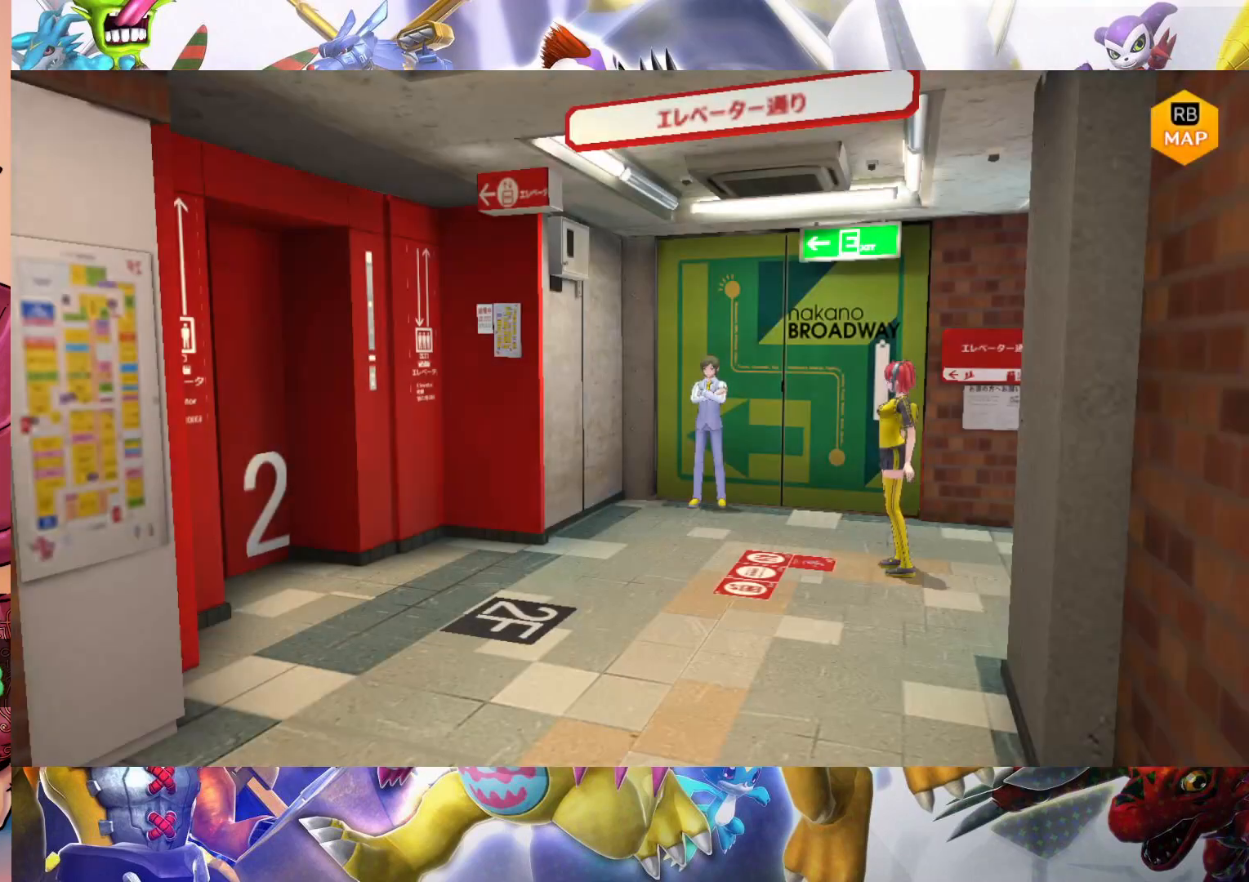
{"dt_ms": 500, "buttons": [], "left_stick": "down-left", "right_stick": "center", "events": [[133, "left_stick", "down-left"]]}
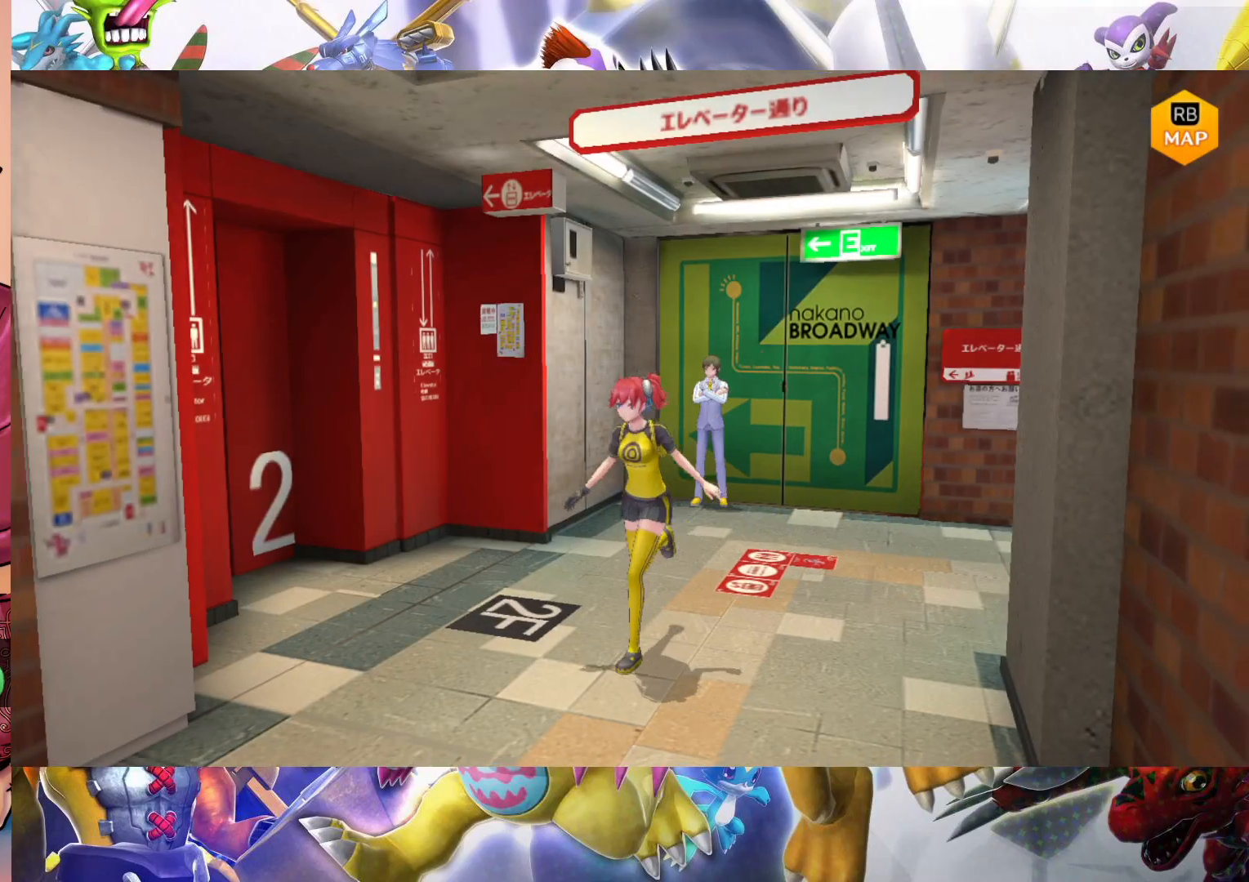
{"dt_ms": 500, "buttons": [], "left_stick": "down-left", "right_stick": "center", "events": []}
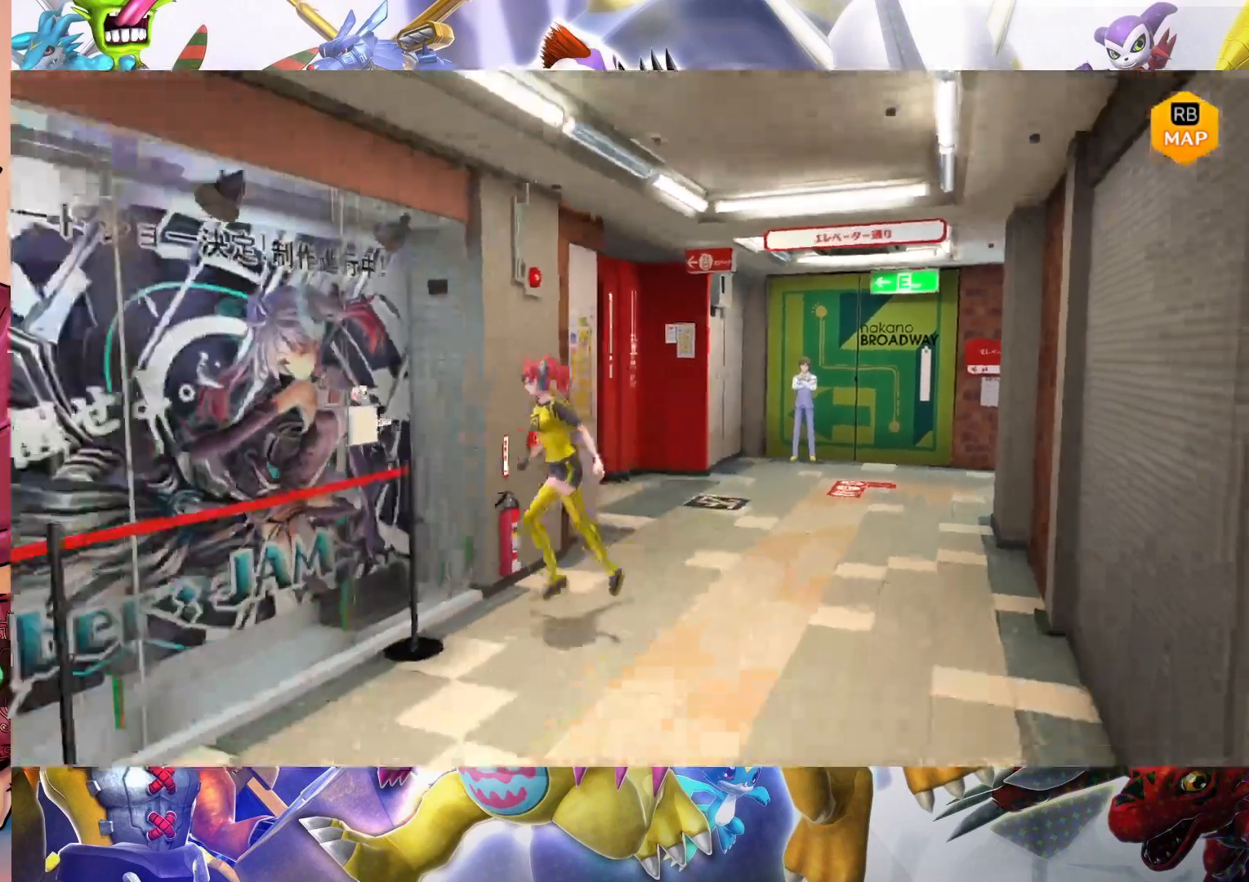
{"dt_ms": 500, "buttons": [], "left_stick": "down-left", "right_stick": "center", "events": []}
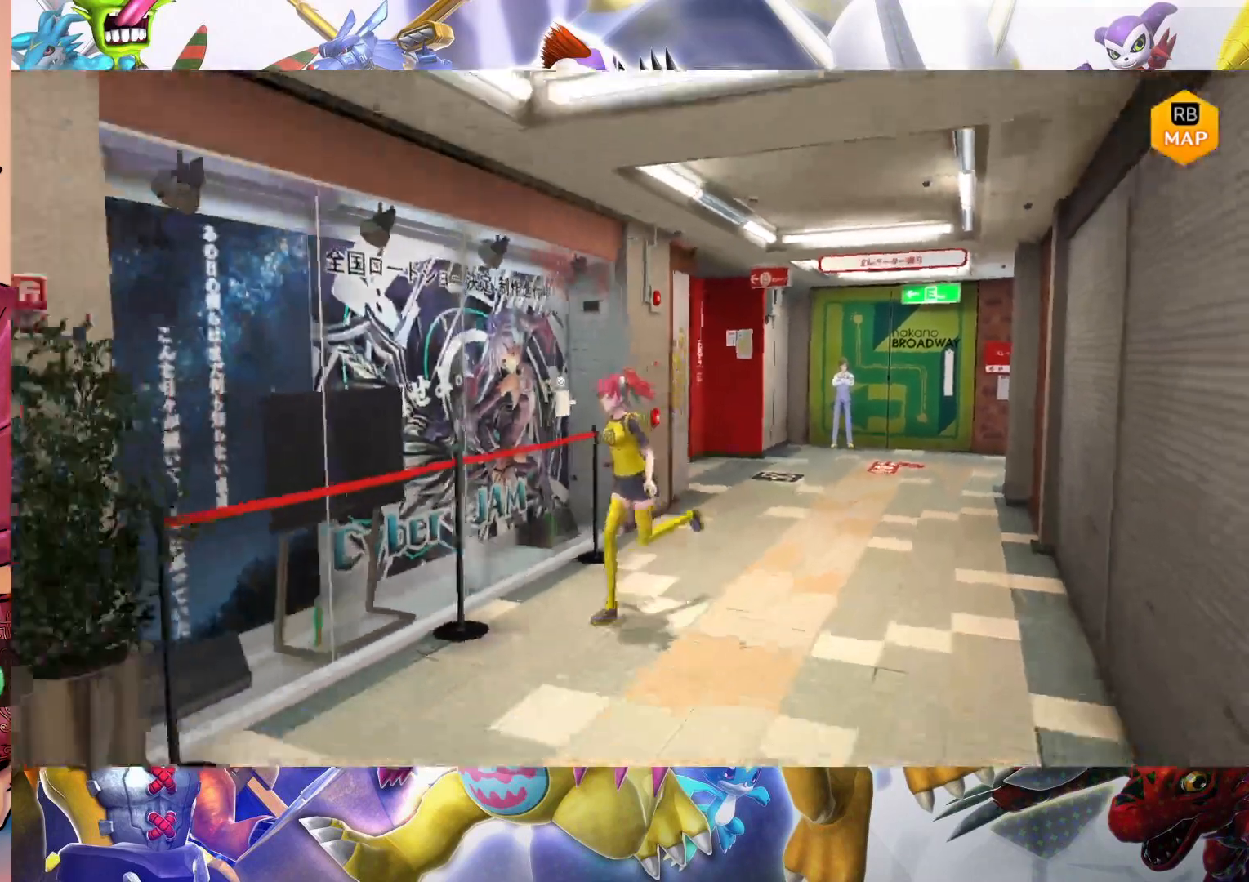
{"dt_ms": 500, "buttons": [], "left_stick": "down-left", "right_stick": "center", "events": []}